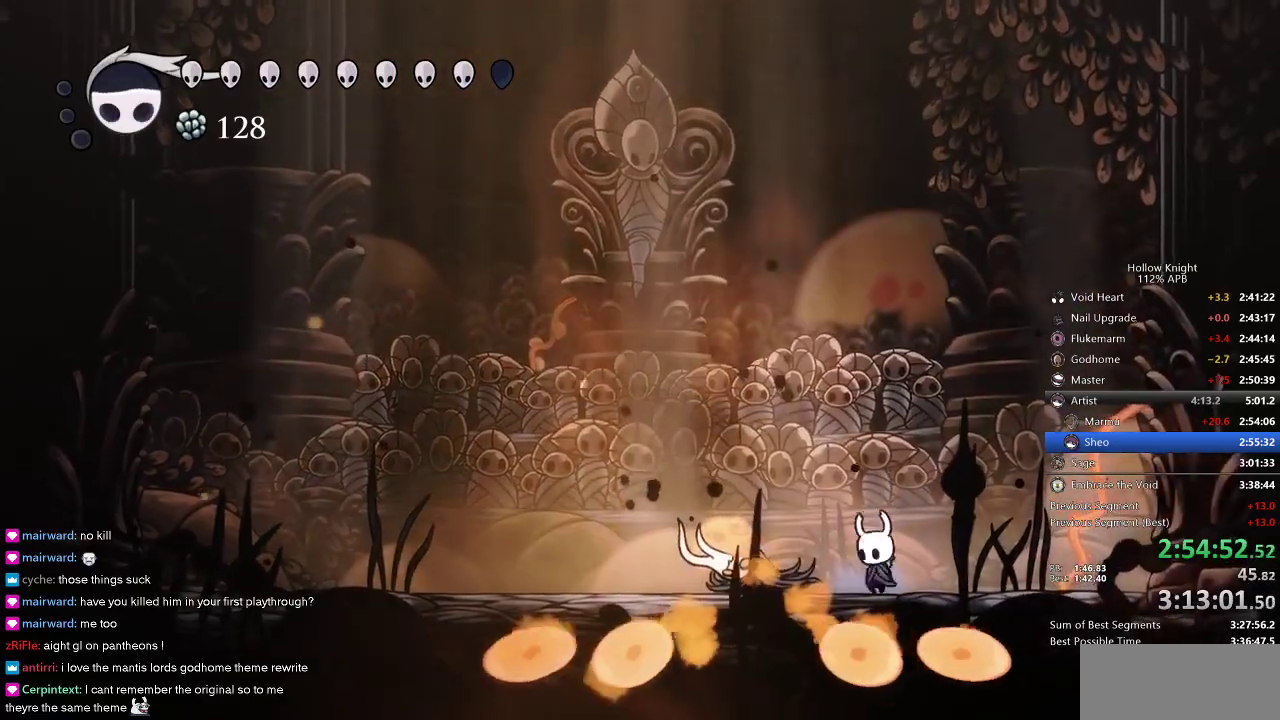
Gameplay with keyboard; each line is a JSON object with the keys held at the frame after it. "events" lists presses ("down") and releases ("up") of "cdash", "dash", "dnail", "down", "heal", "inv", "jump", "left", "nail", "right", "spell" and "up" between this image and that frame as [ms after this image, input, new state], when the widget could be followed in between. No other keys are recorded. Mouse input is not recorded. Key names are as the overlay labels them; some are game actions (e.g. jump) rather than physical keys.
{"keys": ["left"], "events": [[67, "nail", "down"], [150, "nail", "up"]]}
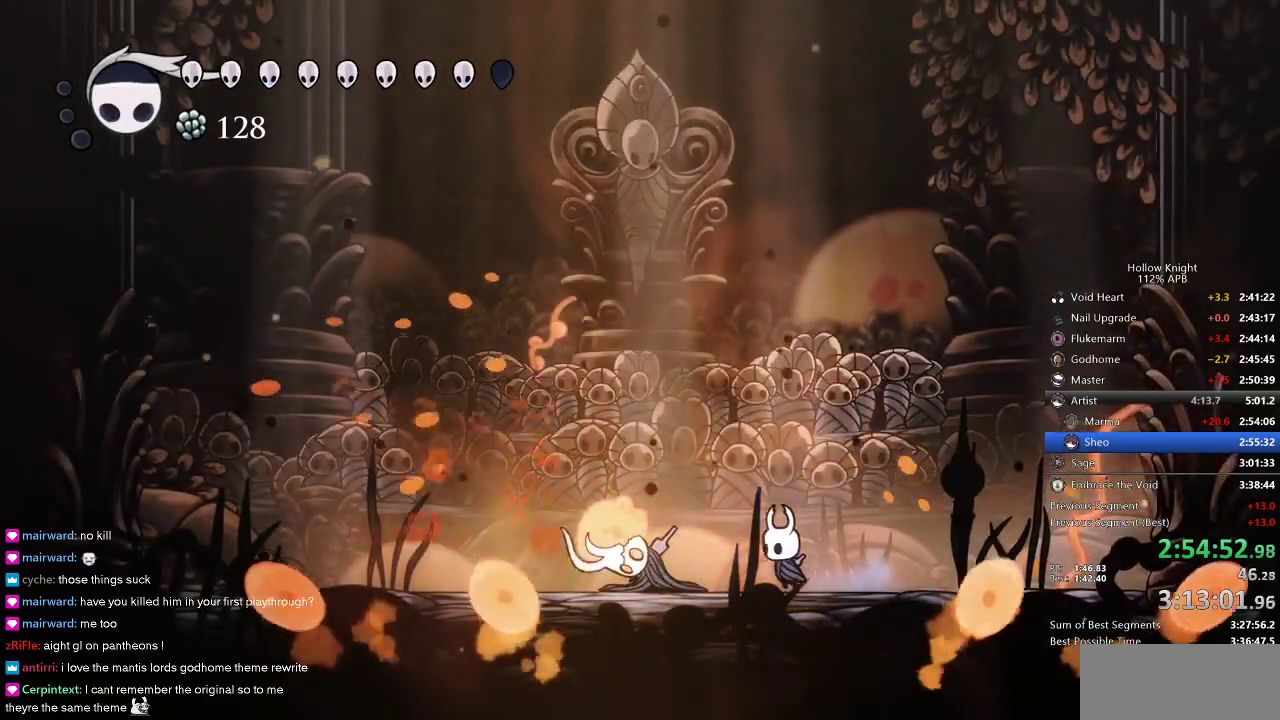
{"keys": ["left"], "events": [[67, "nail", "down"], [167, "nail", "up"]]}
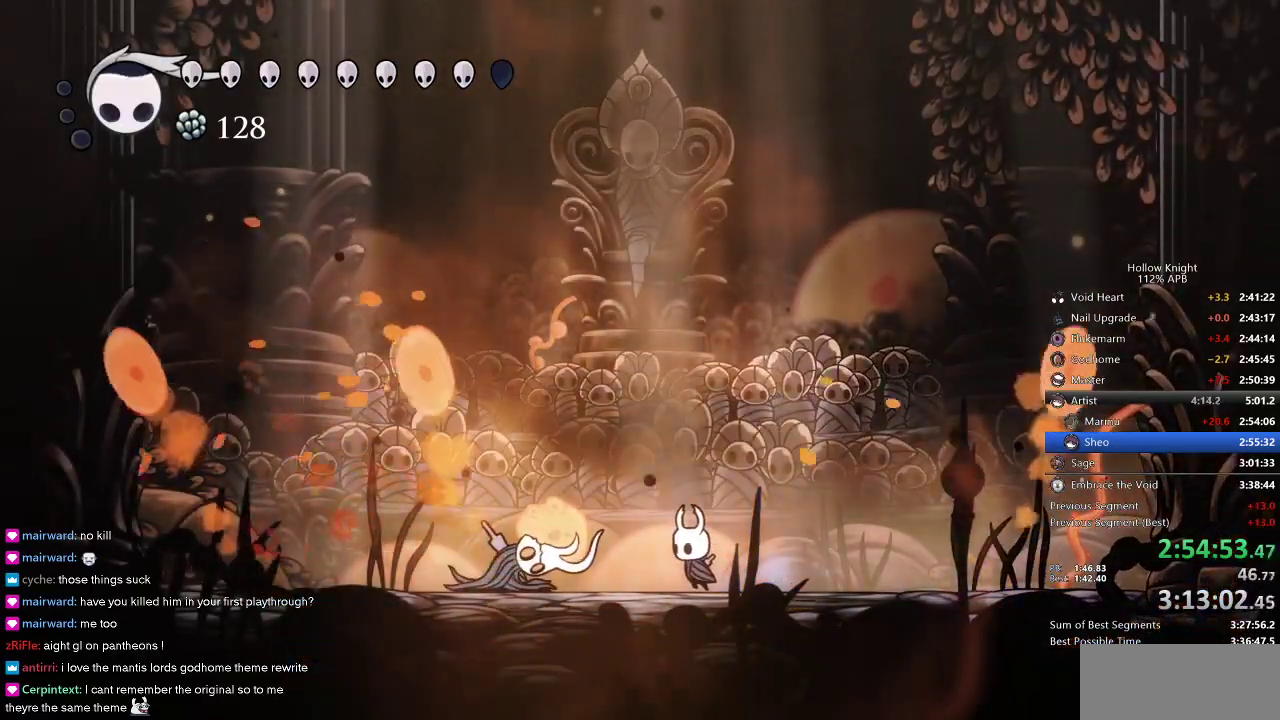
{"keys": ["left"], "events": [[150, "nail", "down"], [284, "nail", "up"]]}
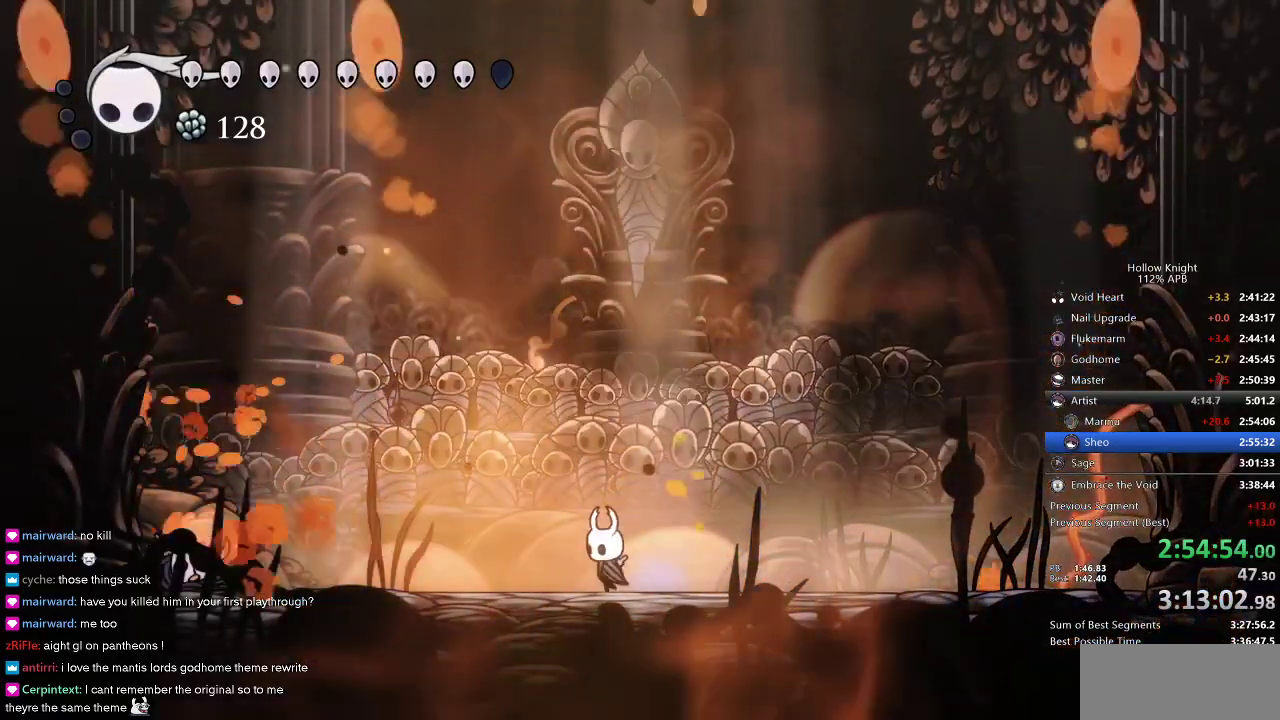
{"keys": [], "events": [[284, "left", "up"], [284, "spell", "down"], [367, "spell", "up"]]}
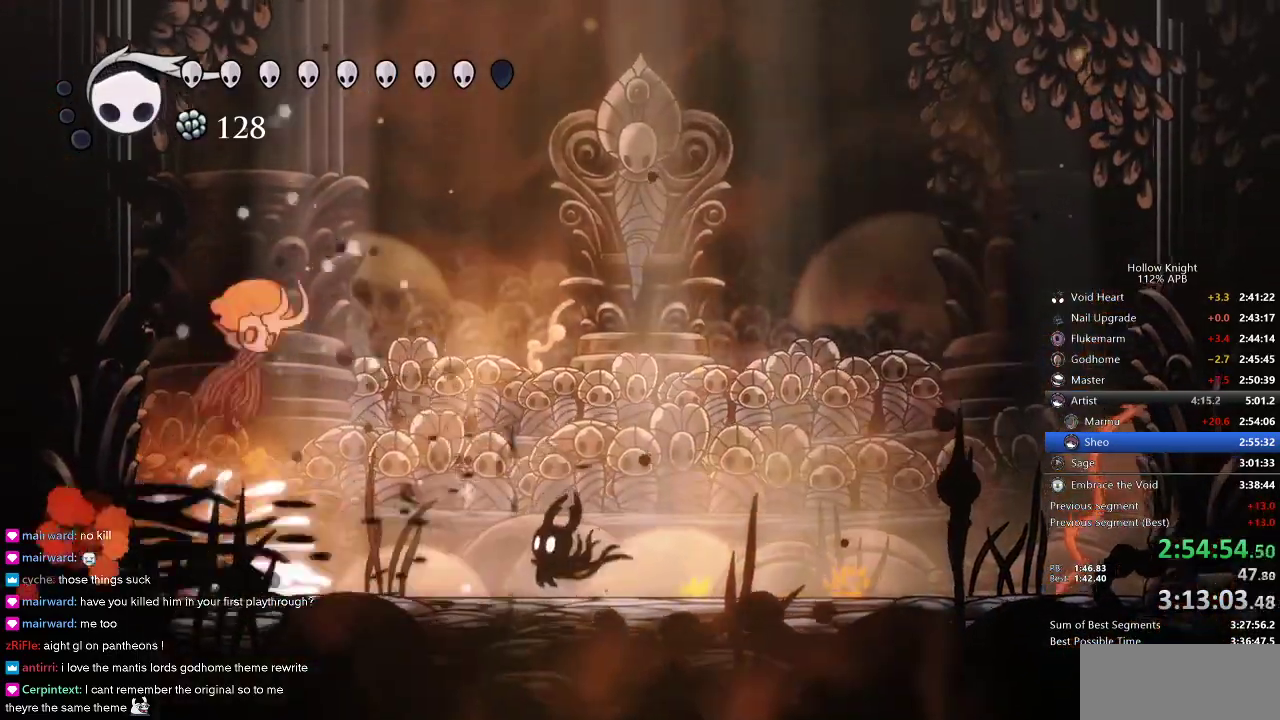
{"keys": ["jump", "left", "right", "up"], "events": [[267, "left", "down"], [400, "jump", "down"], [400, "up", "down"], [450, "left", "up"], [500, "left", "down"], [500, "right", "down"]]}
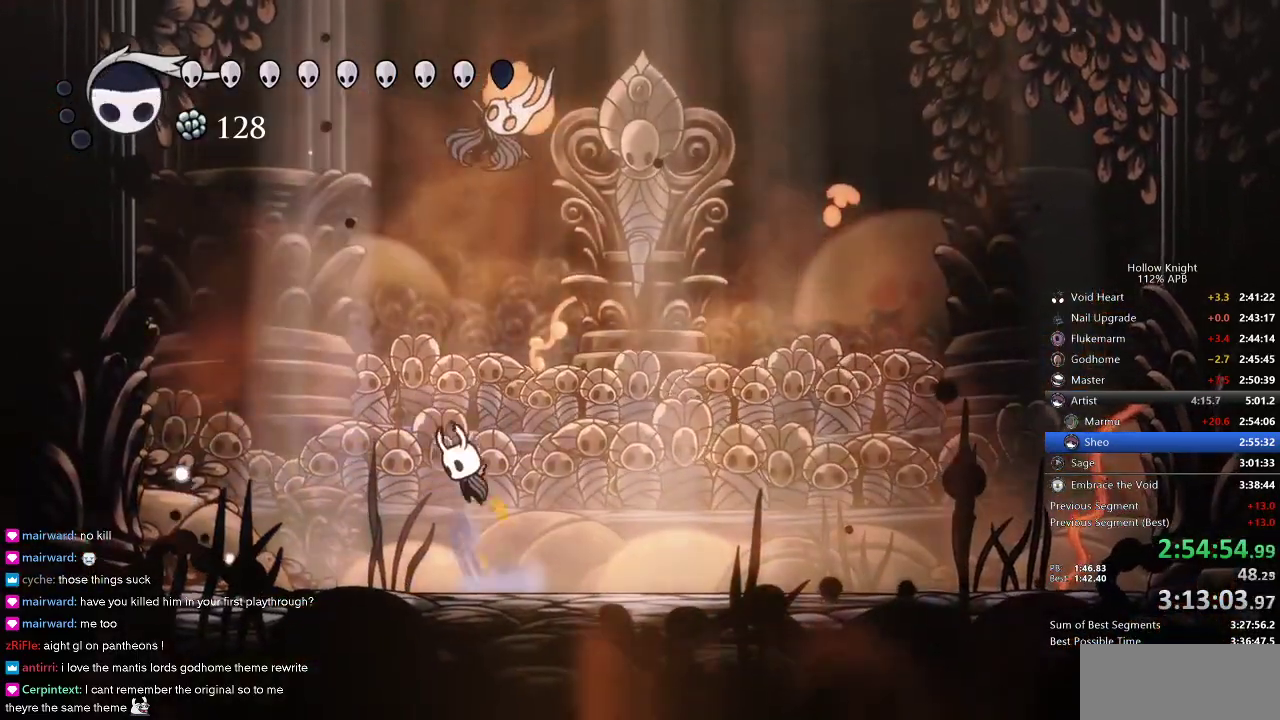
{"keys": ["left", "right", "up"], "events": [[84, "nail", "down"], [150, "jump", "up"], [150, "right", "up"], [217, "nail", "up"], [500, "right", "down"]]}
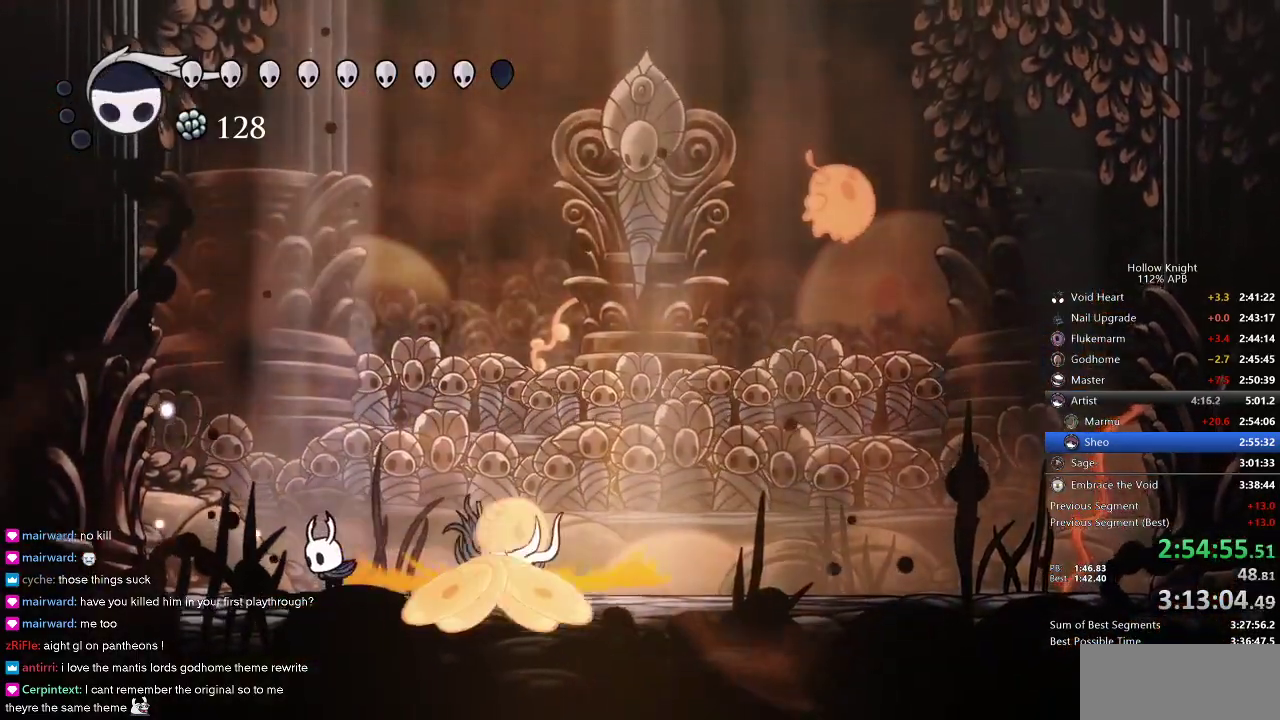
{"keys": ["nail", "right"], "events": [[67, "left", "up"], [67, "up", "up"], [184, "nail", "down"], [284, "nail", "up"], [467, "nail", "down"]]}
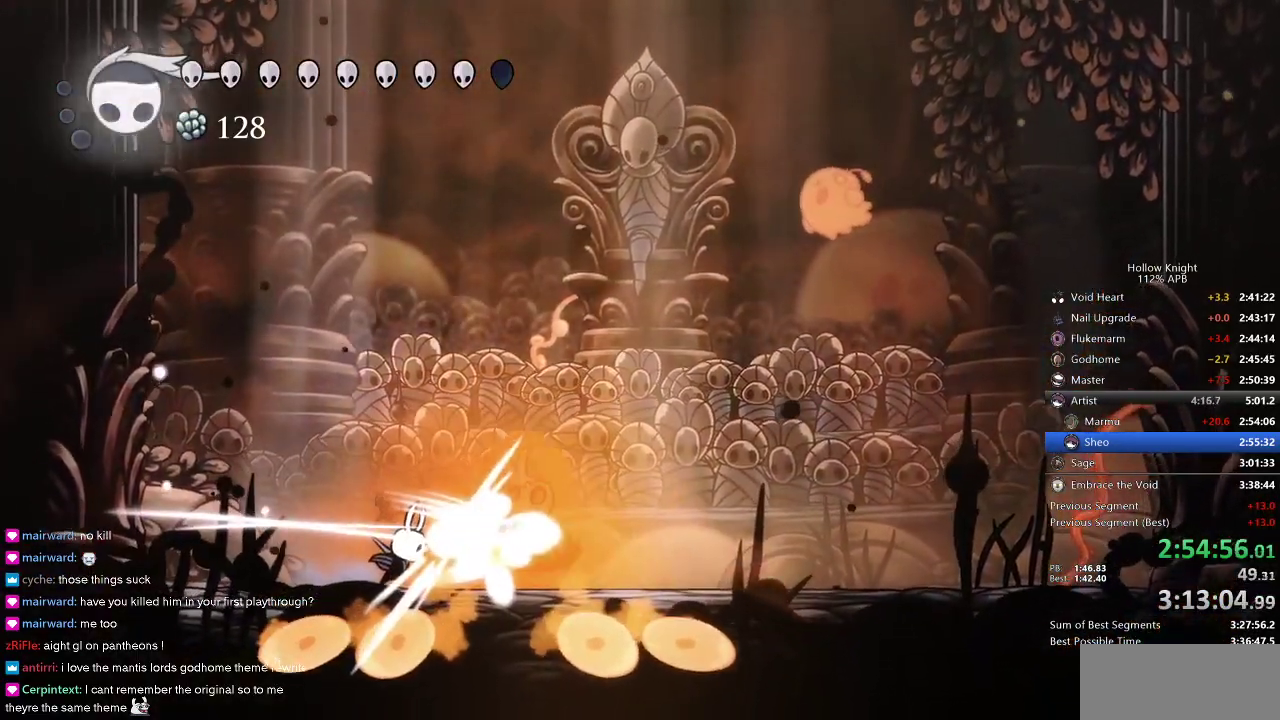
{"keys": ["right"], "events": [[84, "nail", "up"]]}
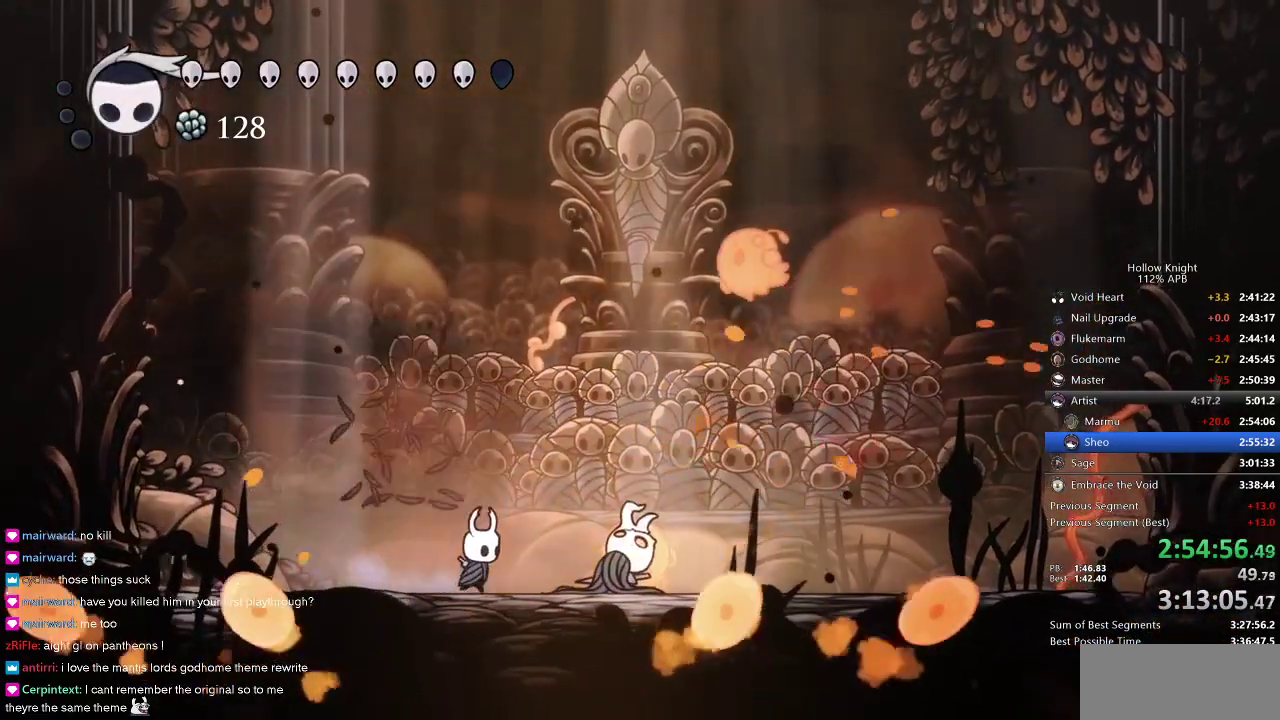
{"keys": ["jump", "right", "up"], "events": [[184, "nail", "down"], [300, "nail", "up"], [334, "right", "up"], [367, "right", "down"], [467, "jump", "down"], [467, "up", "down"]]}
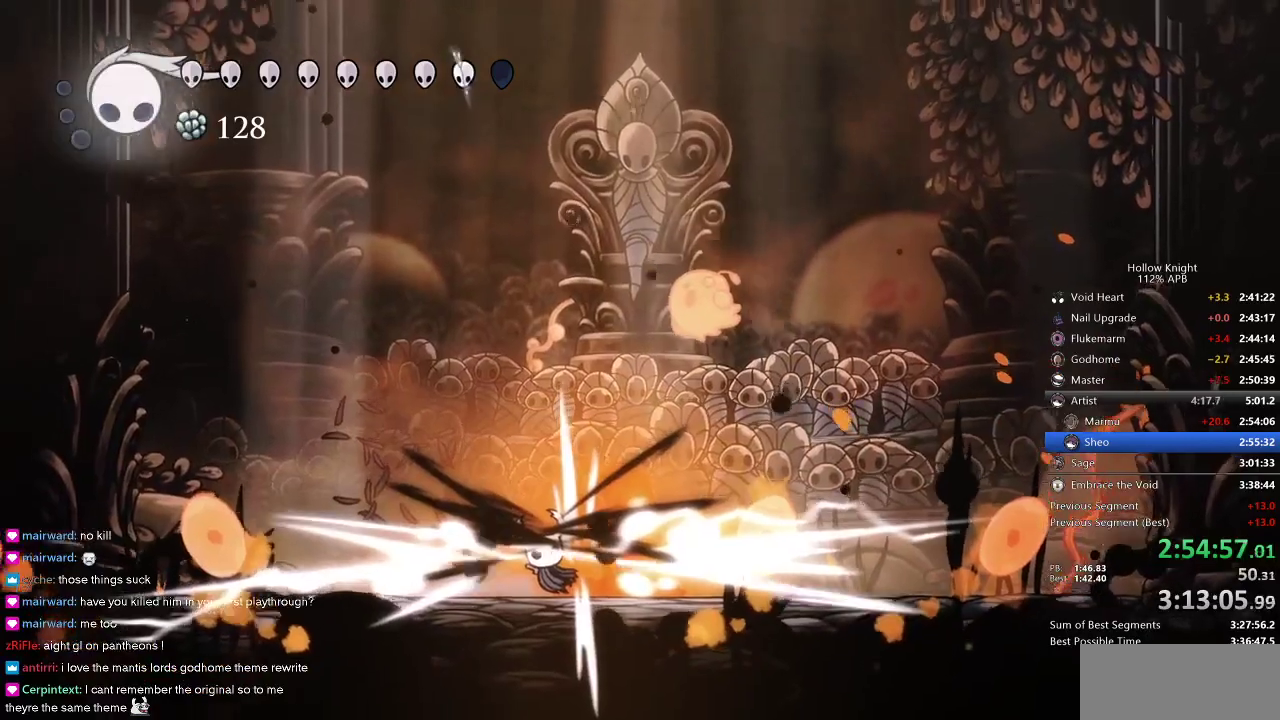
{"keys": ["right", "up"], "events": [[150, "jump", "up"], [150, "right", "up"], [234, "right", "down"], [234, "up", "up"], [334, "up", "down"]]}
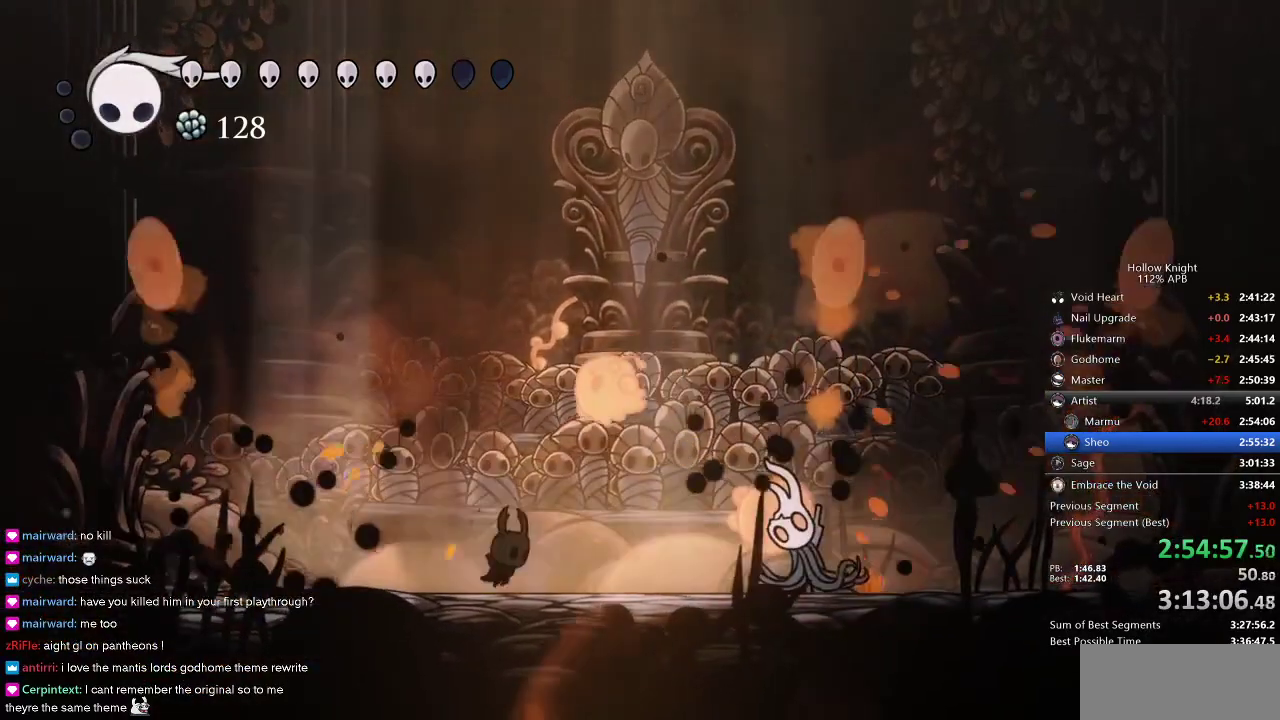
{"keys": [], "events": [[84, "jump", "down"], [184, "nail", "down"], [217, "jump", "up"], [250, "nail", "up"], [250, "up", "up"], [350, "right", "up"], [350, "spell", "down"], [450, "spell", "up"]]}
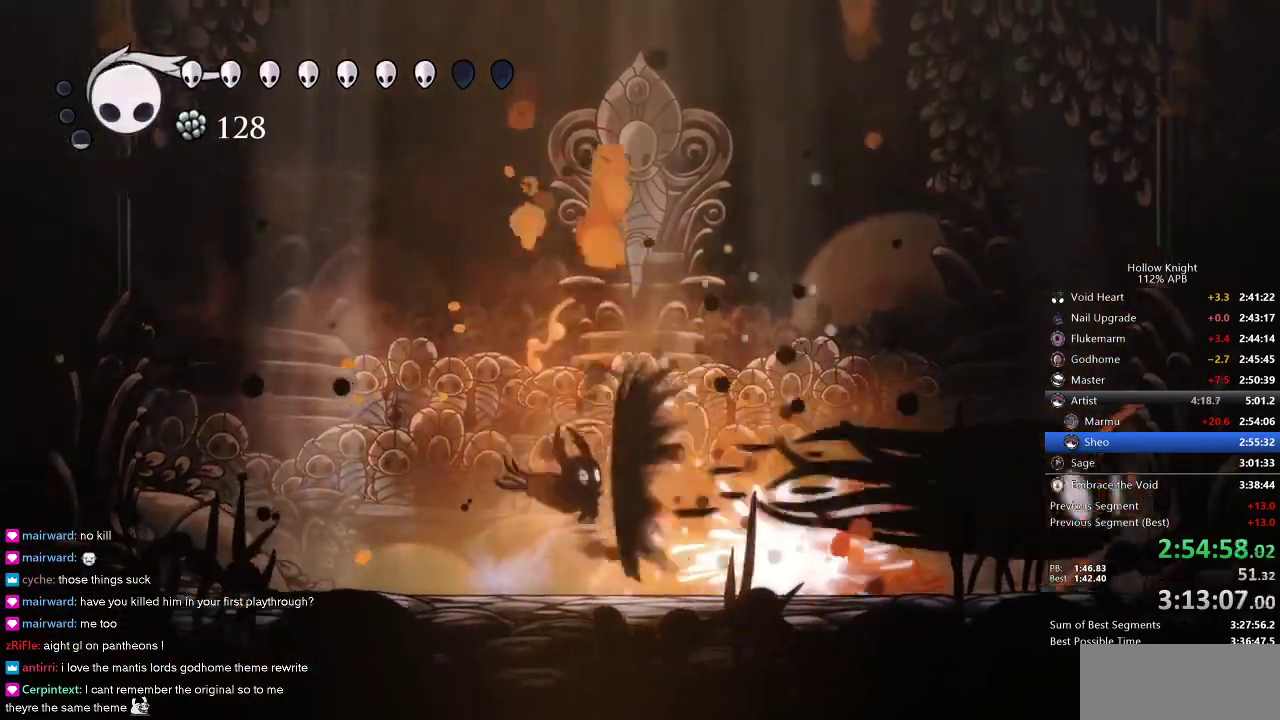
{"keys": ["left"], "events": [[334, "left", "down"]]}
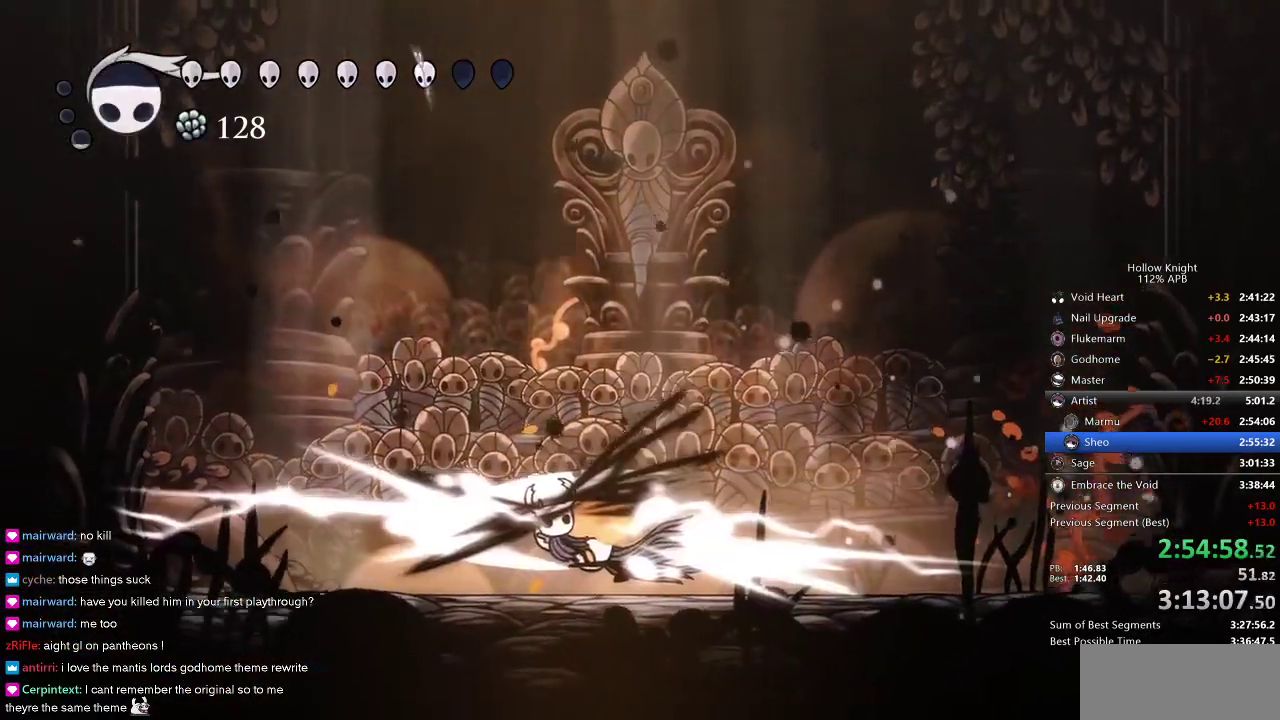
{"keys": ["left"], "events": [[17, "left", "up"], [67, "nail", "down"], [150, "nail", "up"], [267, "left", "down"]]}
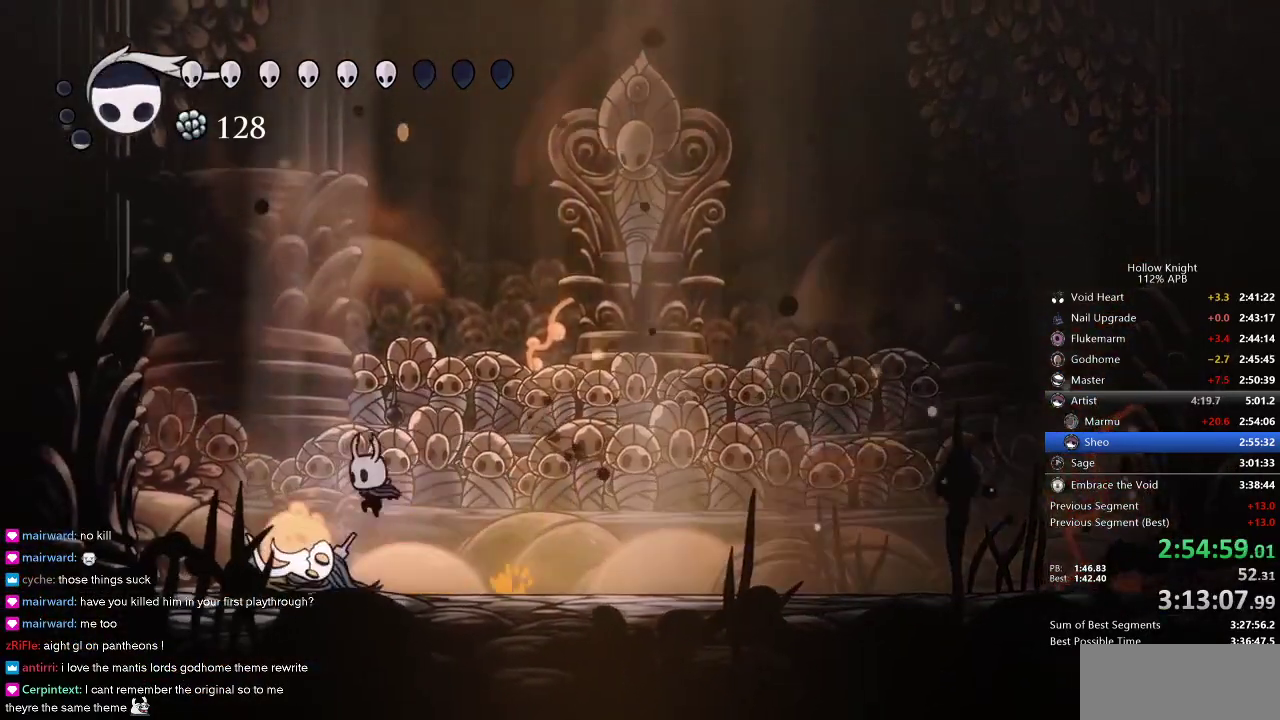
{"keys": ["left"], "events": [[67, "nail", "down"], [200, "nail", "up"], [350, "nail", "down"], [450, "nail", "up"]]}
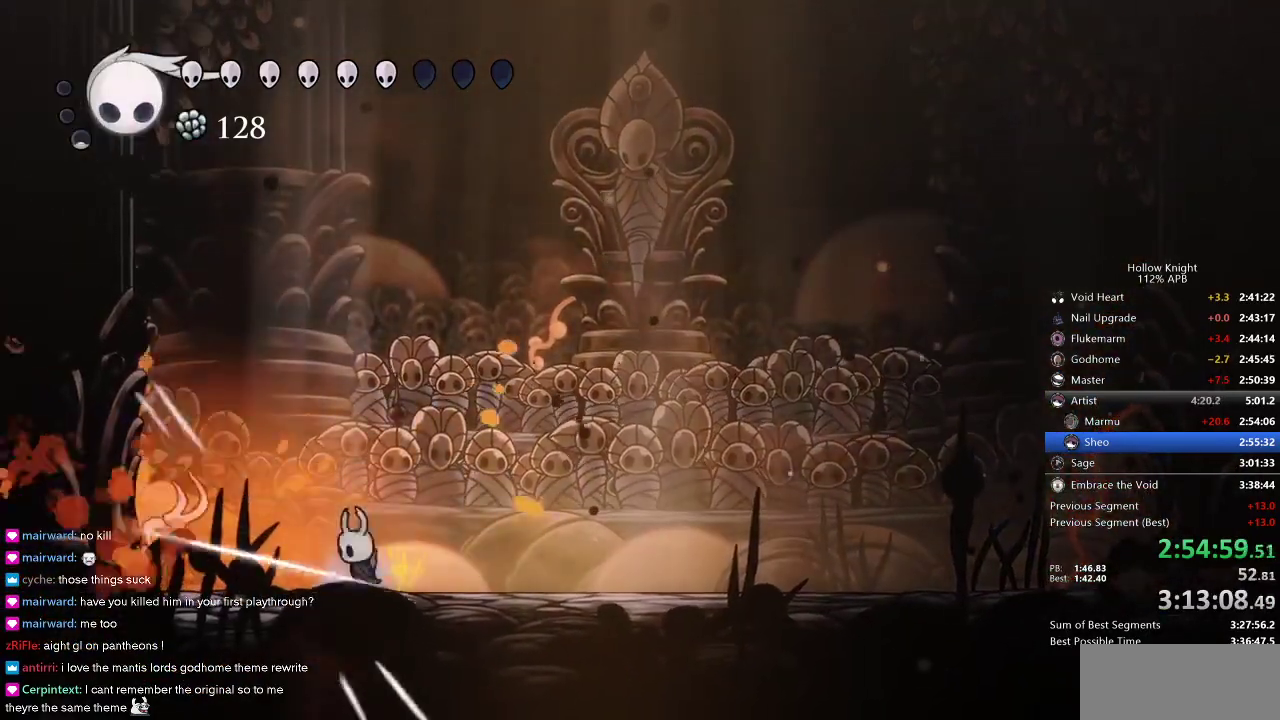
{"keys": ["jump", "left", "right"], "events": [[84, "nail", "down"], [217, "nail", "up"], [467, "jump", "down"], [467, "right", "down"]]}
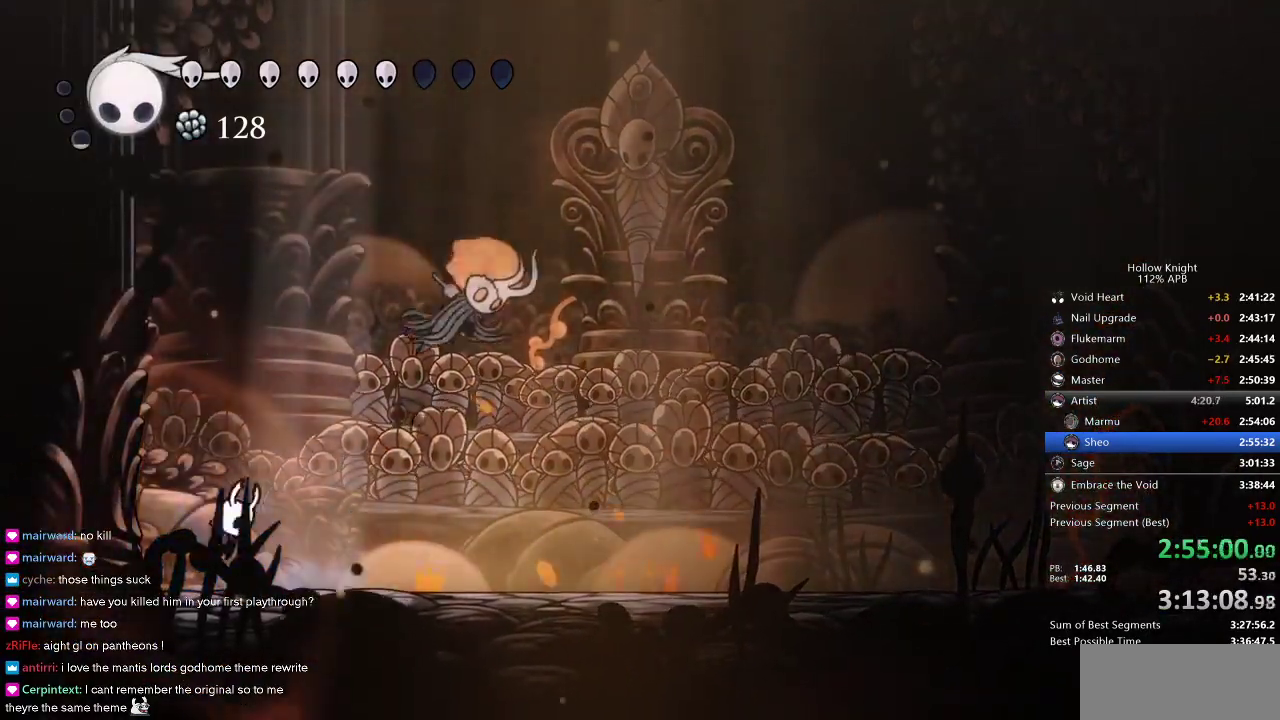
{"keys": ["right"], "events": [[17, "left", "up"], [234, "jump", "up"]]}
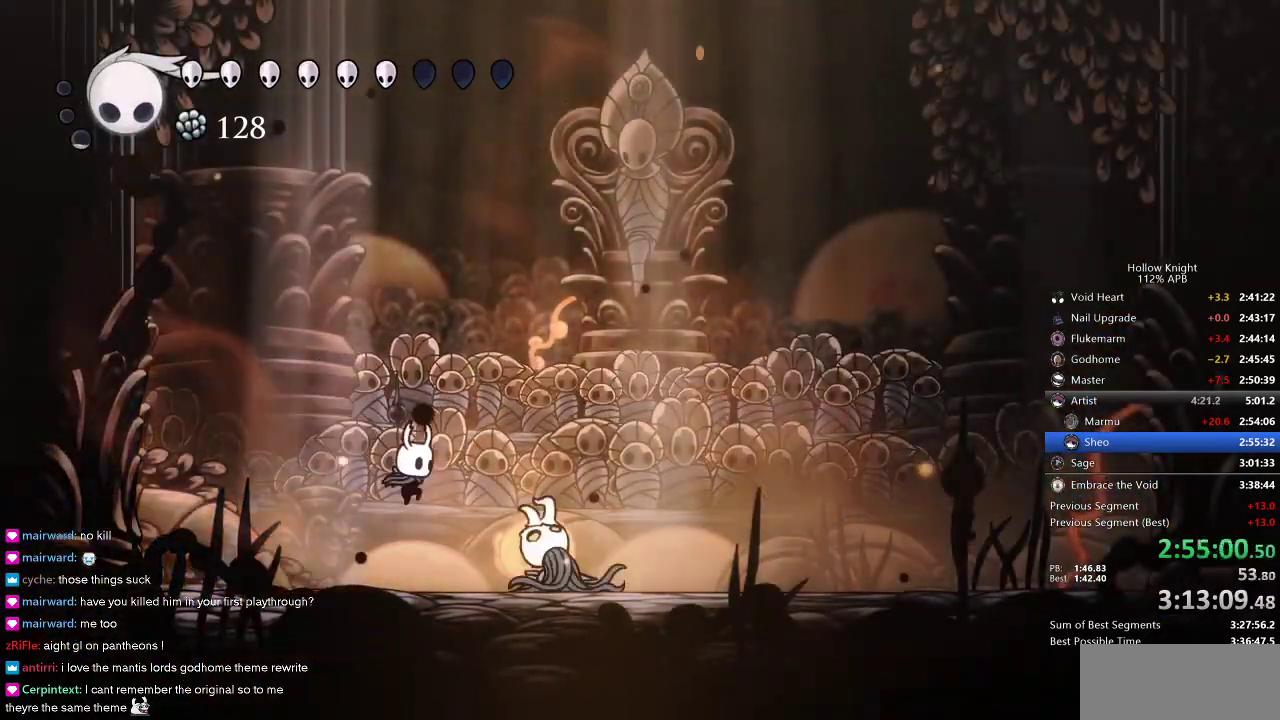
{"keys": ["nail", "right"], "events": [[117, "right", "up"], [150, "nail", "down"], [250, "nail", "up"], [350, "right", "down"], [434, "nail", "down"]]}
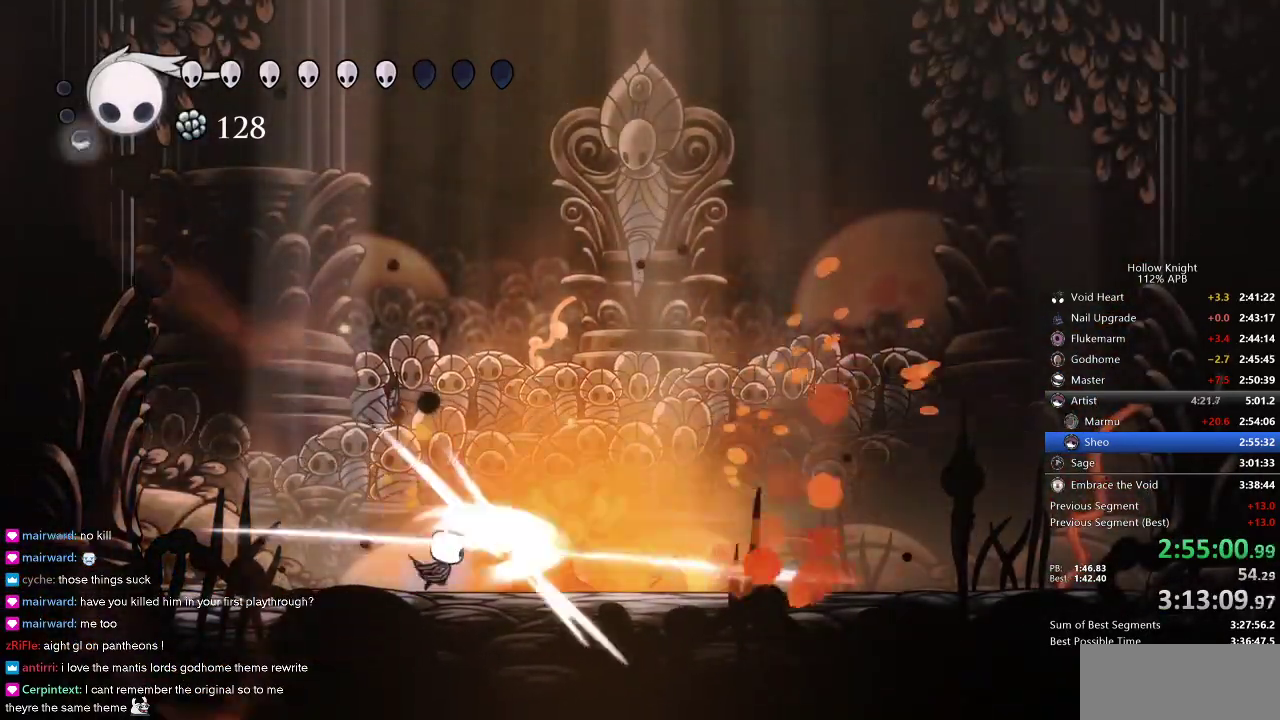
{"keys": ["nail", "right"], "events": [[34, "nail", "up"], [134, "right", "up"], [234, "right", "down"], [267, "nail", "down"], [334, "nail", "up"], [500, "nail", "down"]]}
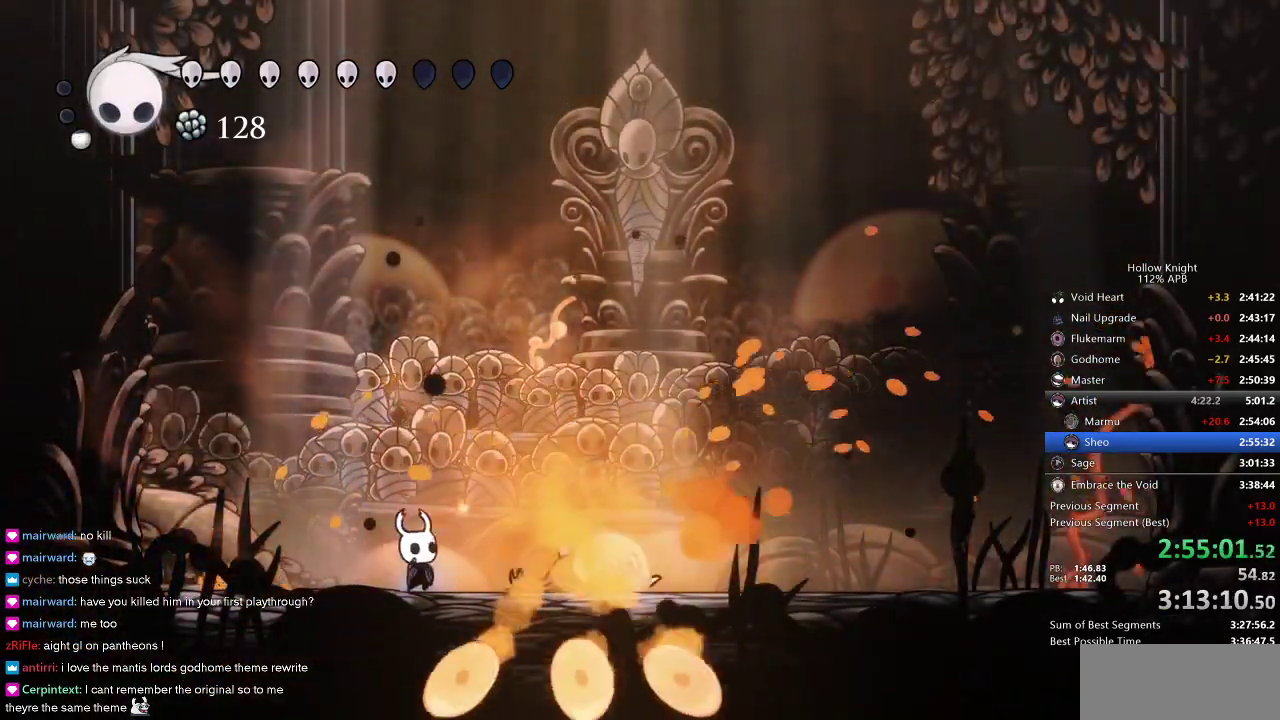
{"keys": ["right"], "events": [[100, "nail", "up"], [350, "nail", "down"], [400, "nail", "up"]]}
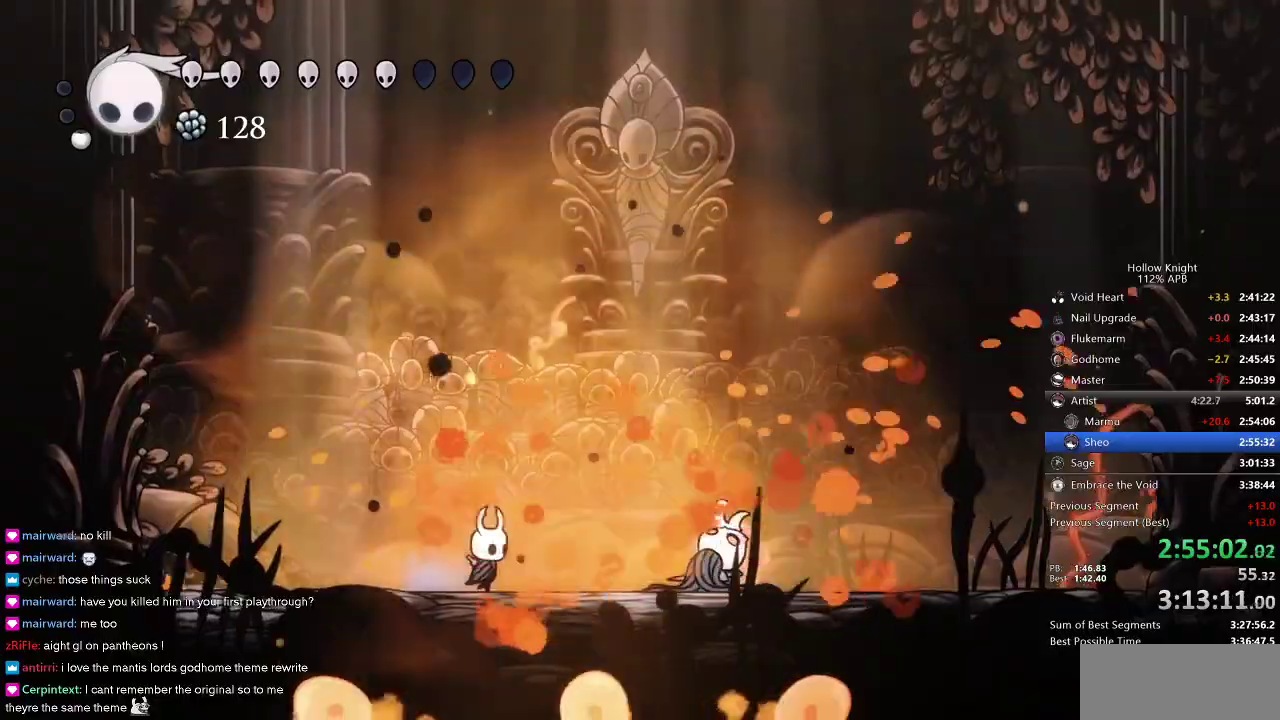
{"keys": ["heal"], "events": [[67, "right", "up"], [167, "heal", "down"]]}
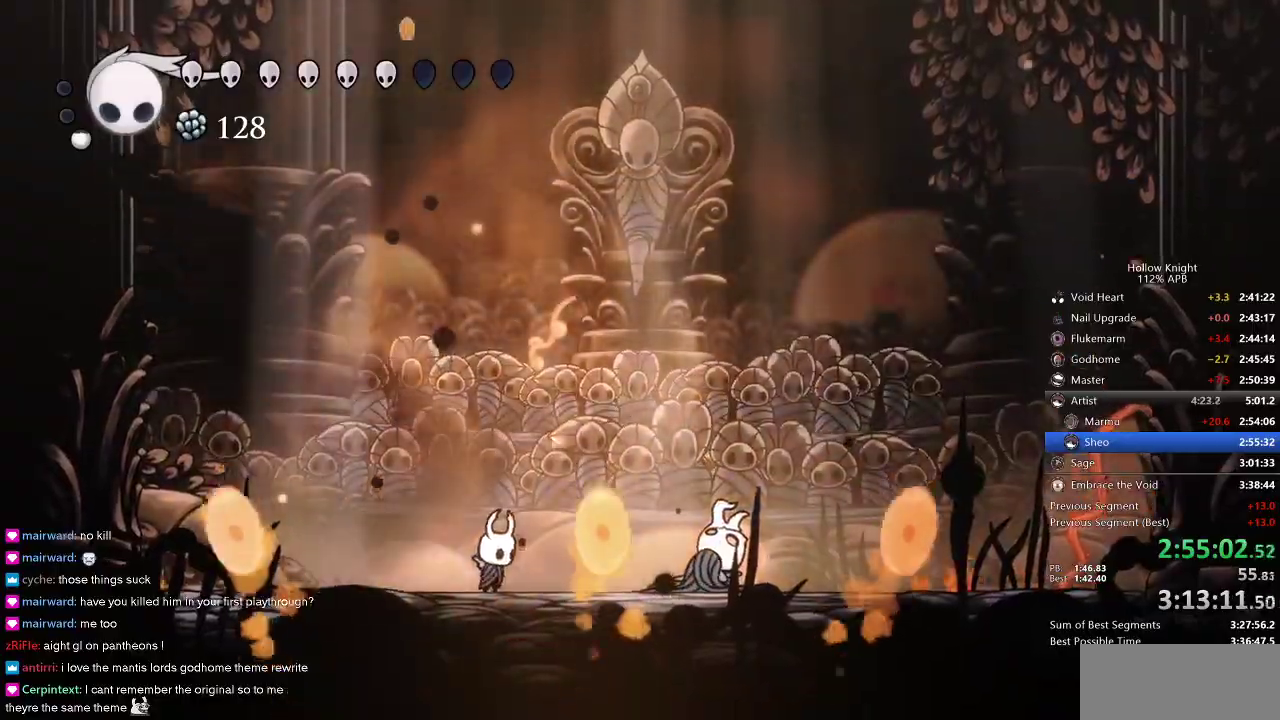
{"keys": ["heal"], "events": []}
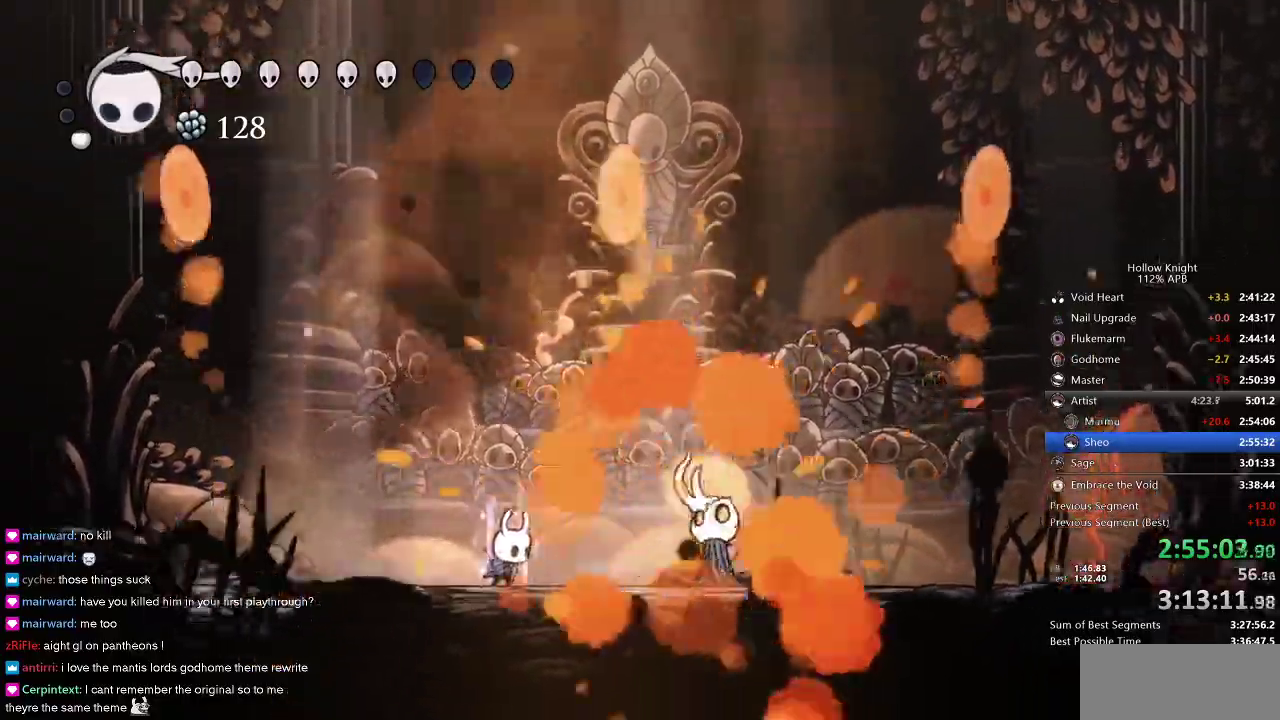
{"keys": ["heal"], "events": []}
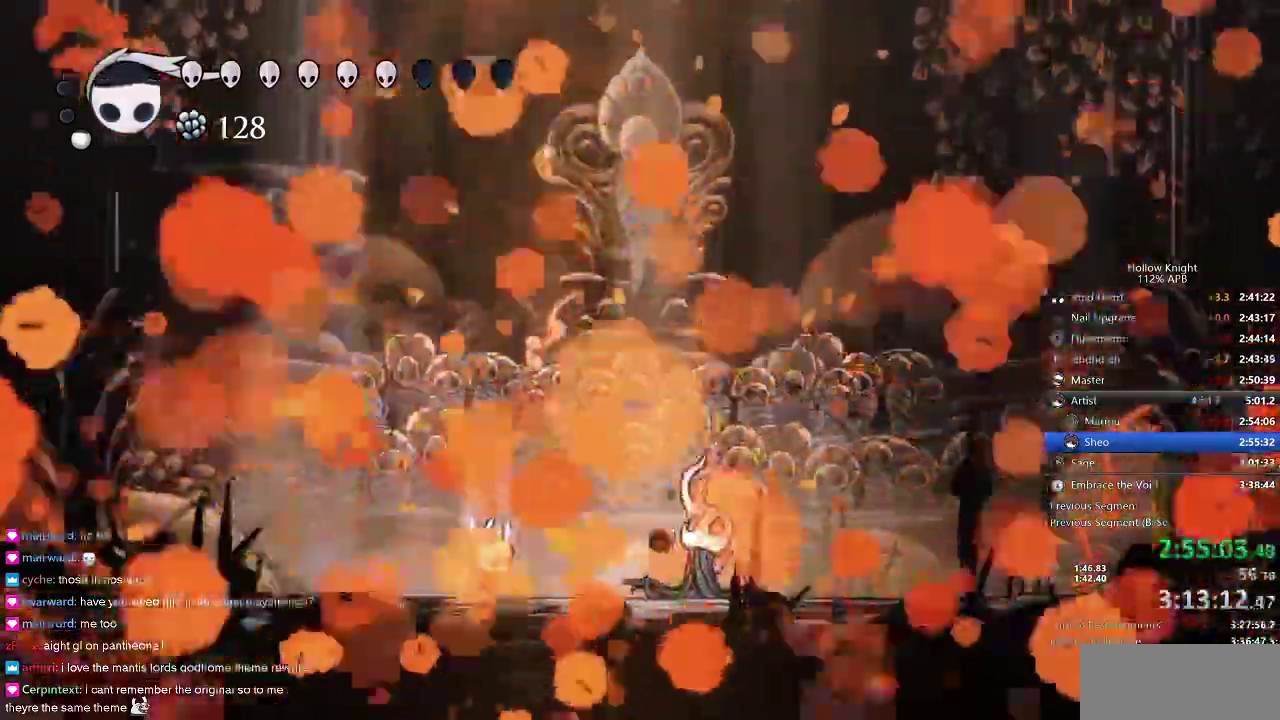
{"keys": ["heal"]}
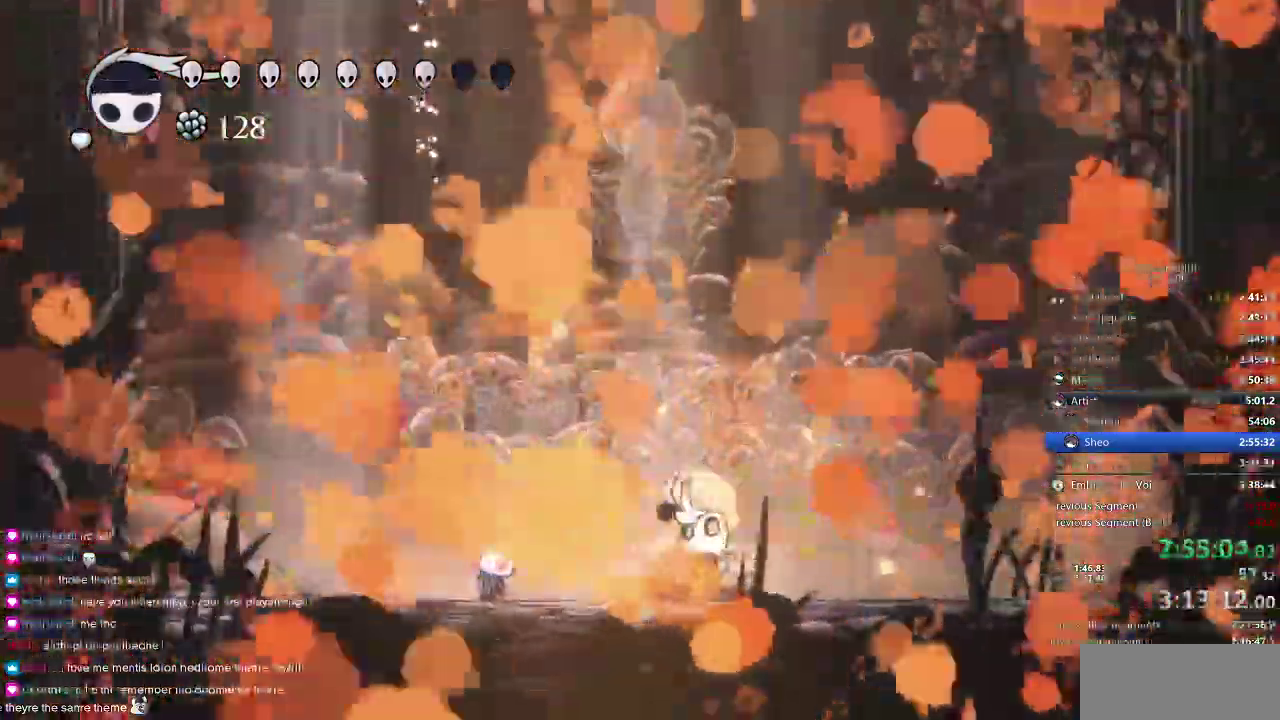
{"keys": ["heal"], "events": []}